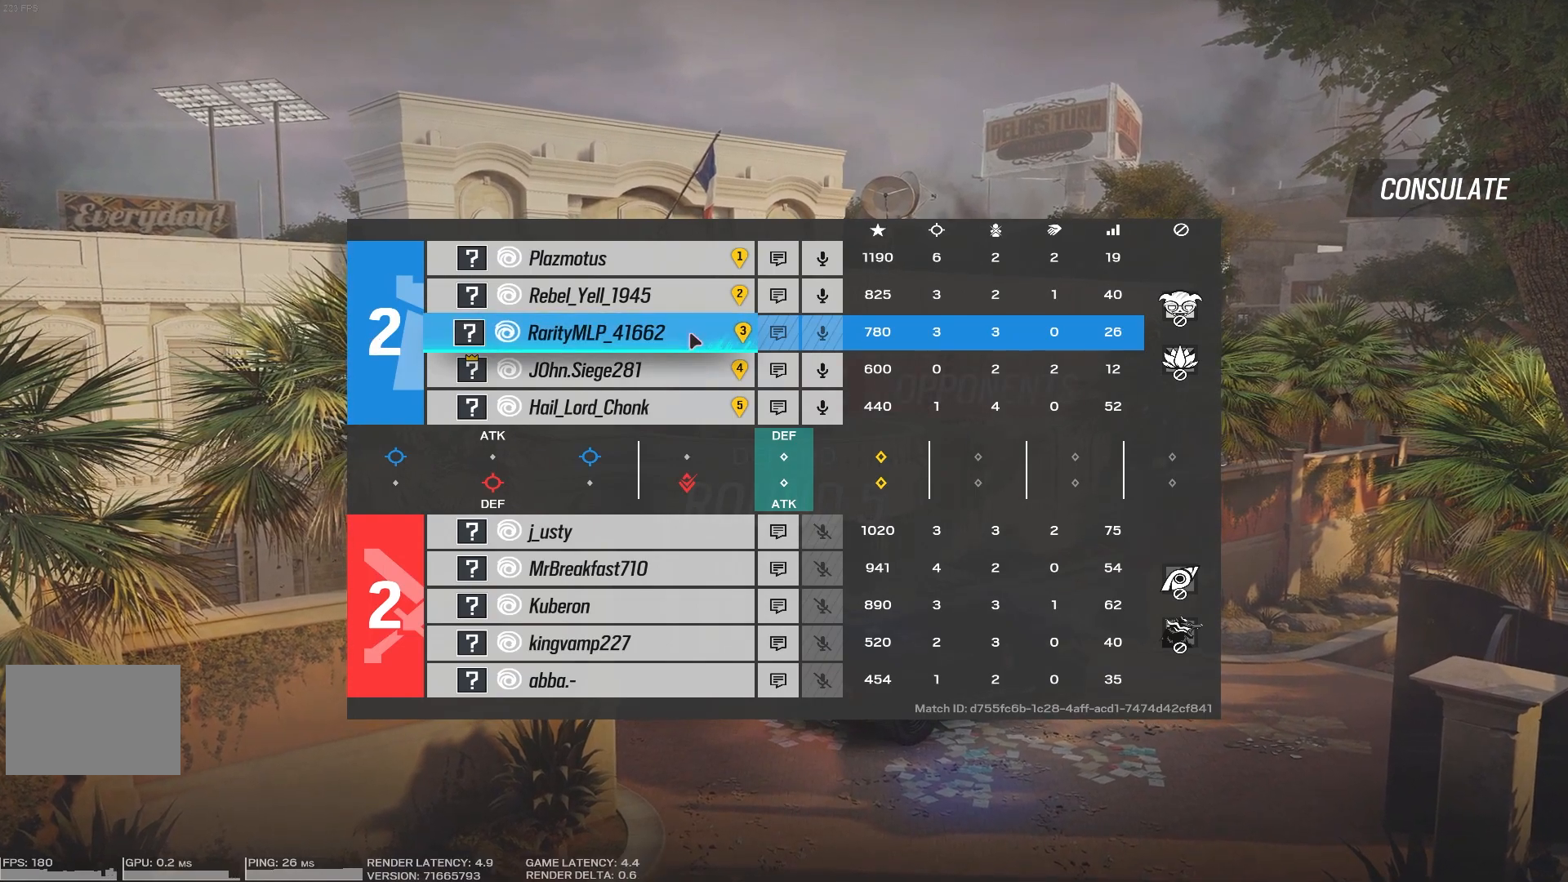
Gameplay with keyboard and mouse; each line is a JSON object with the keys and mouse buttons held at the frame after it. "events" lists presses ("down") and releases ("up") of "1", "2", "3", "4", "5", "a", "alt", "b", "c", "caps_lock", "ctrl", "d", "e", "f", "g", "q", "r", "s", "shift", "space", "super", "t", "tab", "tilde", "v", "w", "x", "z", "mouse_left", "mouse_wheel", "mouse_right" and "mouse_mb5" between this image and that frame as [ms after this image, input, new state], when the widget could be followed in between. "mouse_left", "mouse_wheel", "mouse_right", "mouse_mb5" = the "left", "wheel", "right", "mb5" buttons of the "mouse" list. No other keys are recorded. "wheel" means that the mouse wheel is clicked or scrolled. Mouse movement is not recorded. Not read: mouse_mb4.
{"keys": ["tab"], "mouse": [], "events": []}
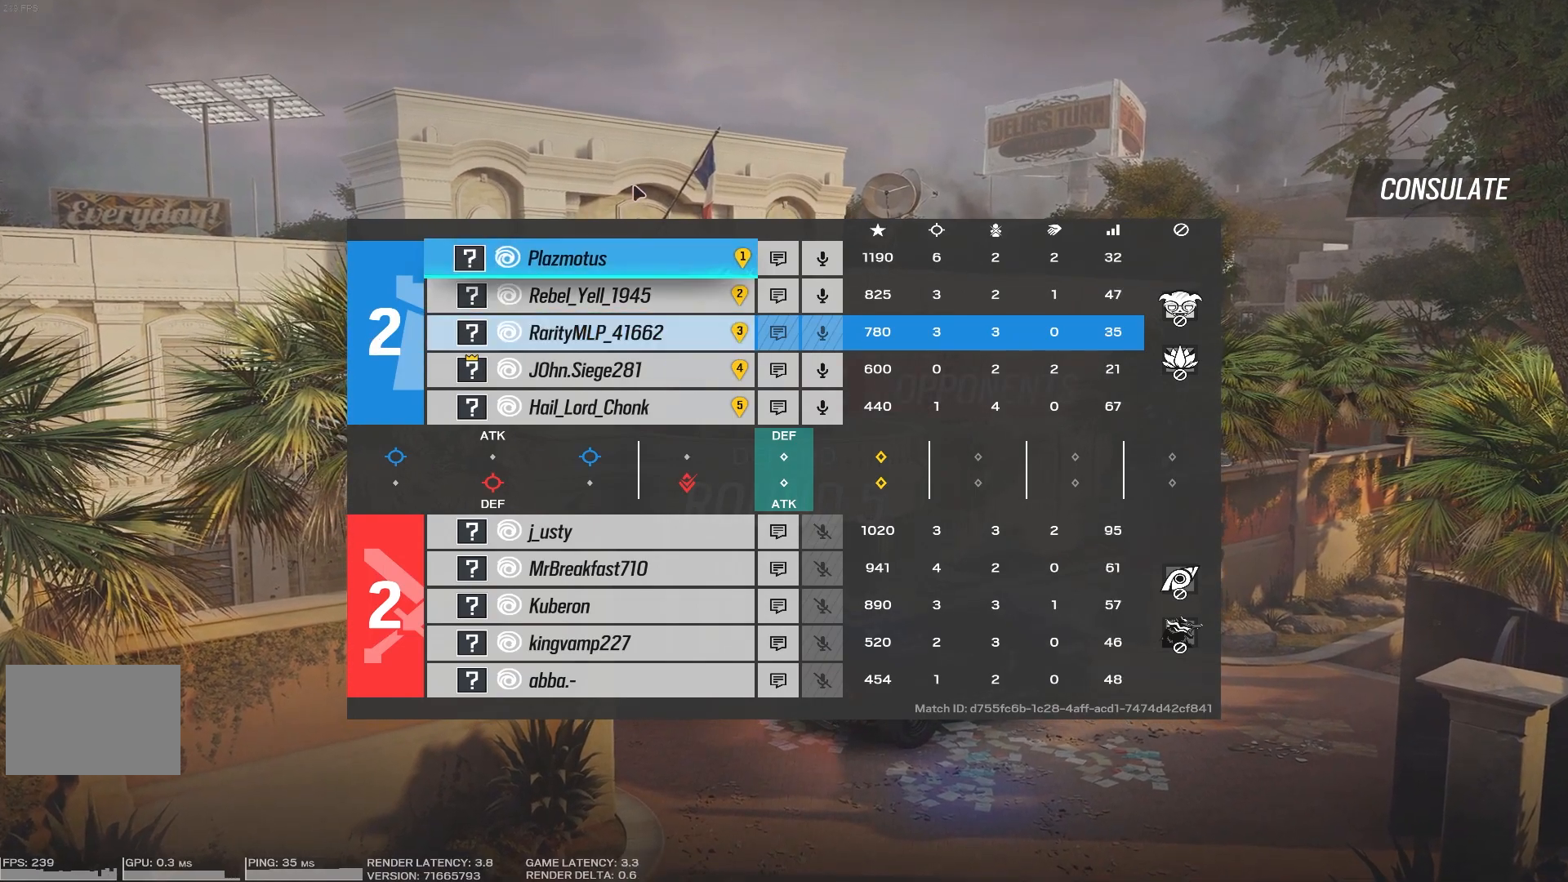
{"keys": ["tab"], "mouse": [], "events": []}
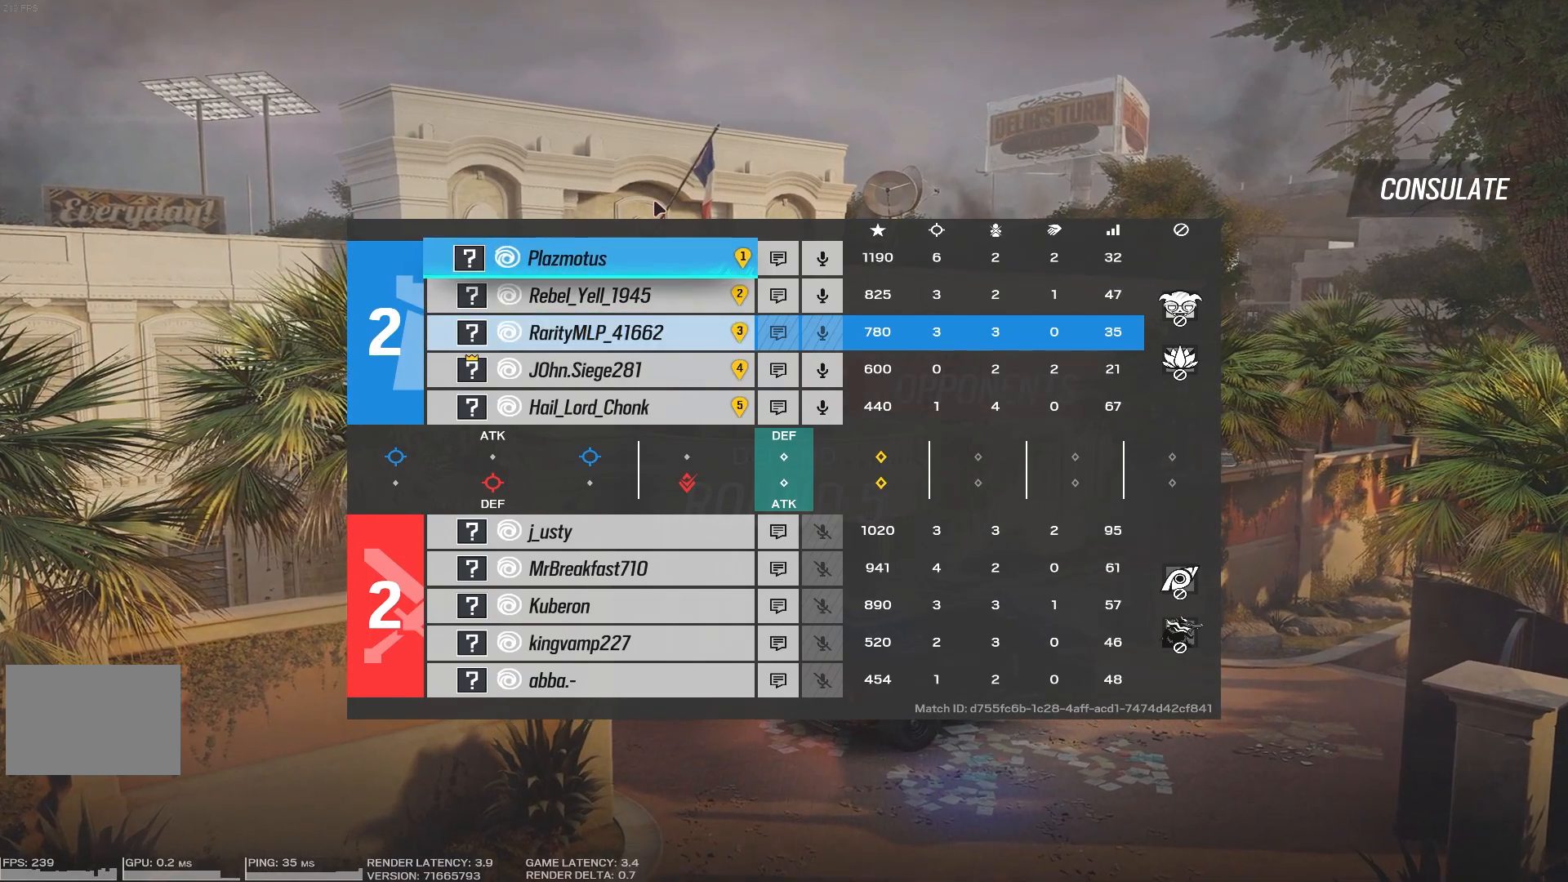
{"keys": [], "mouse": [], "events": [[16, "tab", "up"]]}
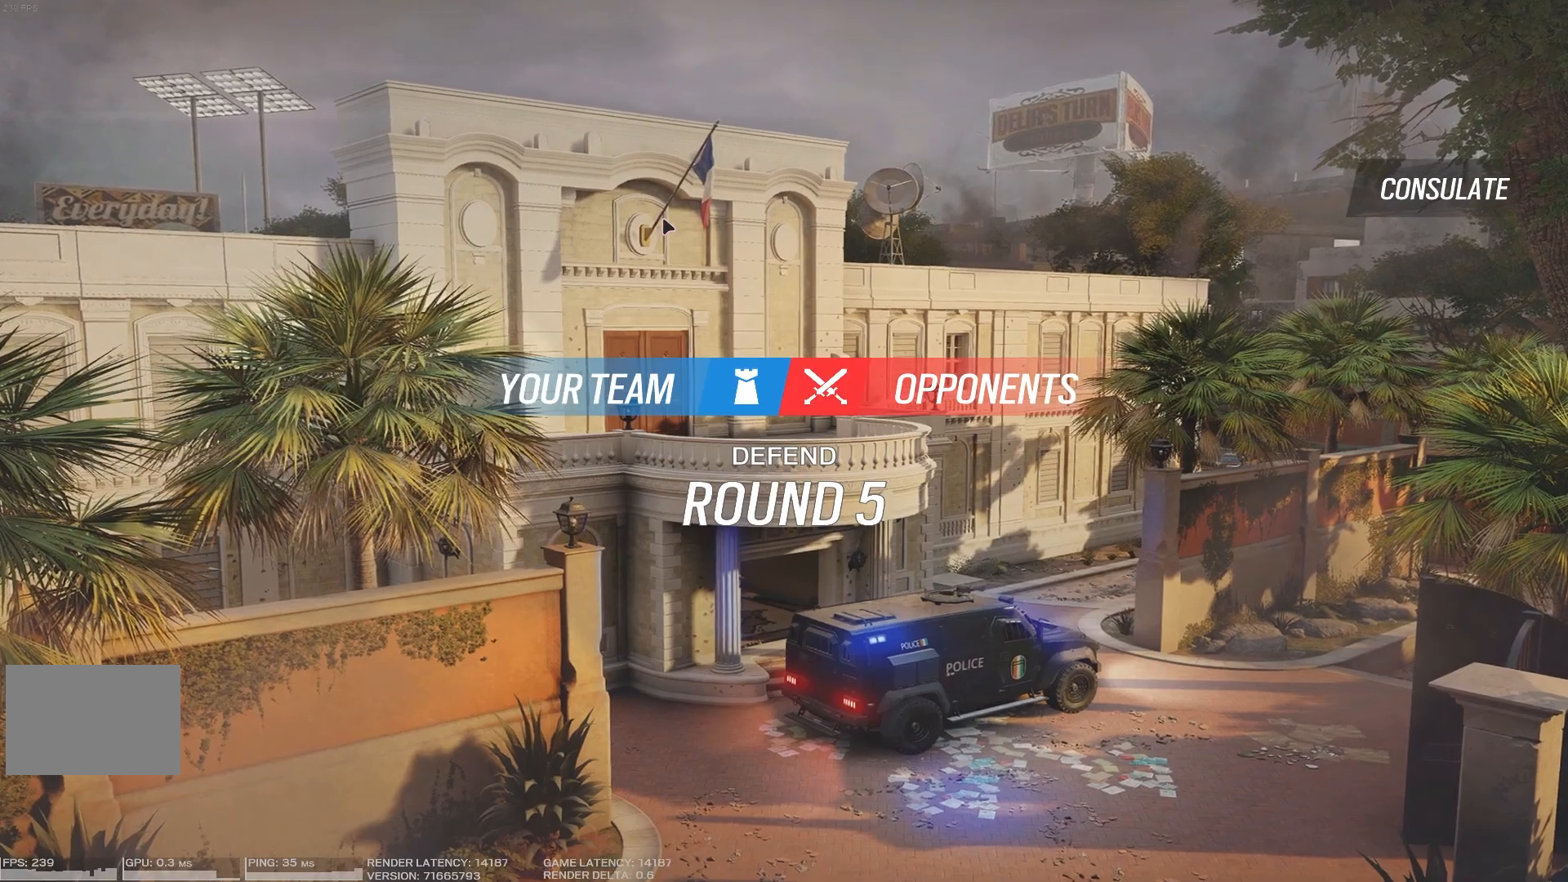
{"keys": [], "mouse": [], "events": []}
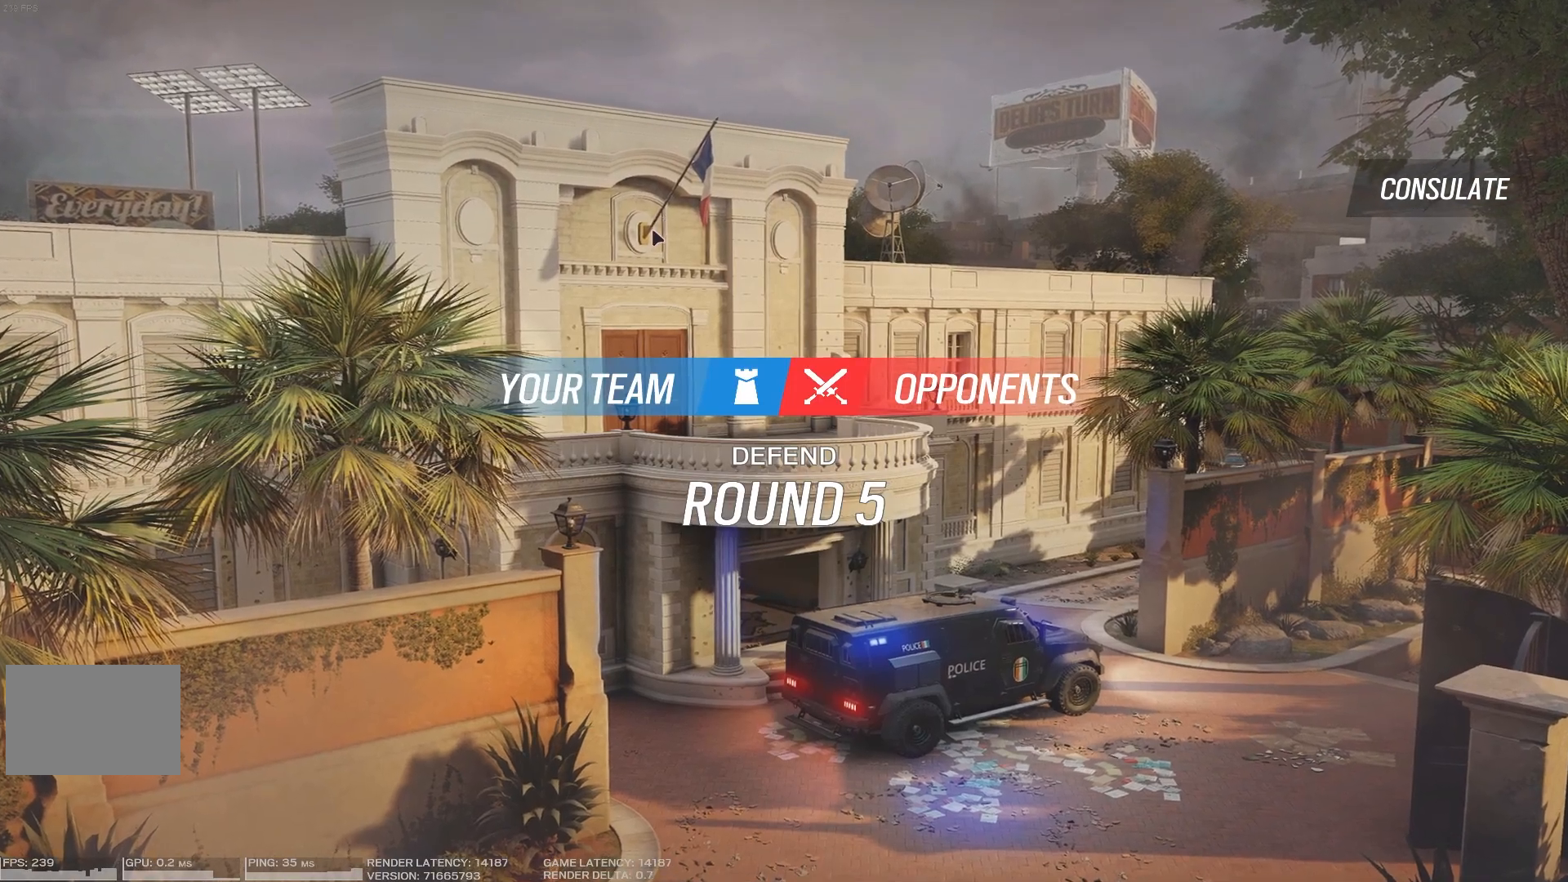
{"keys": [], "mouse": [], "events": []}
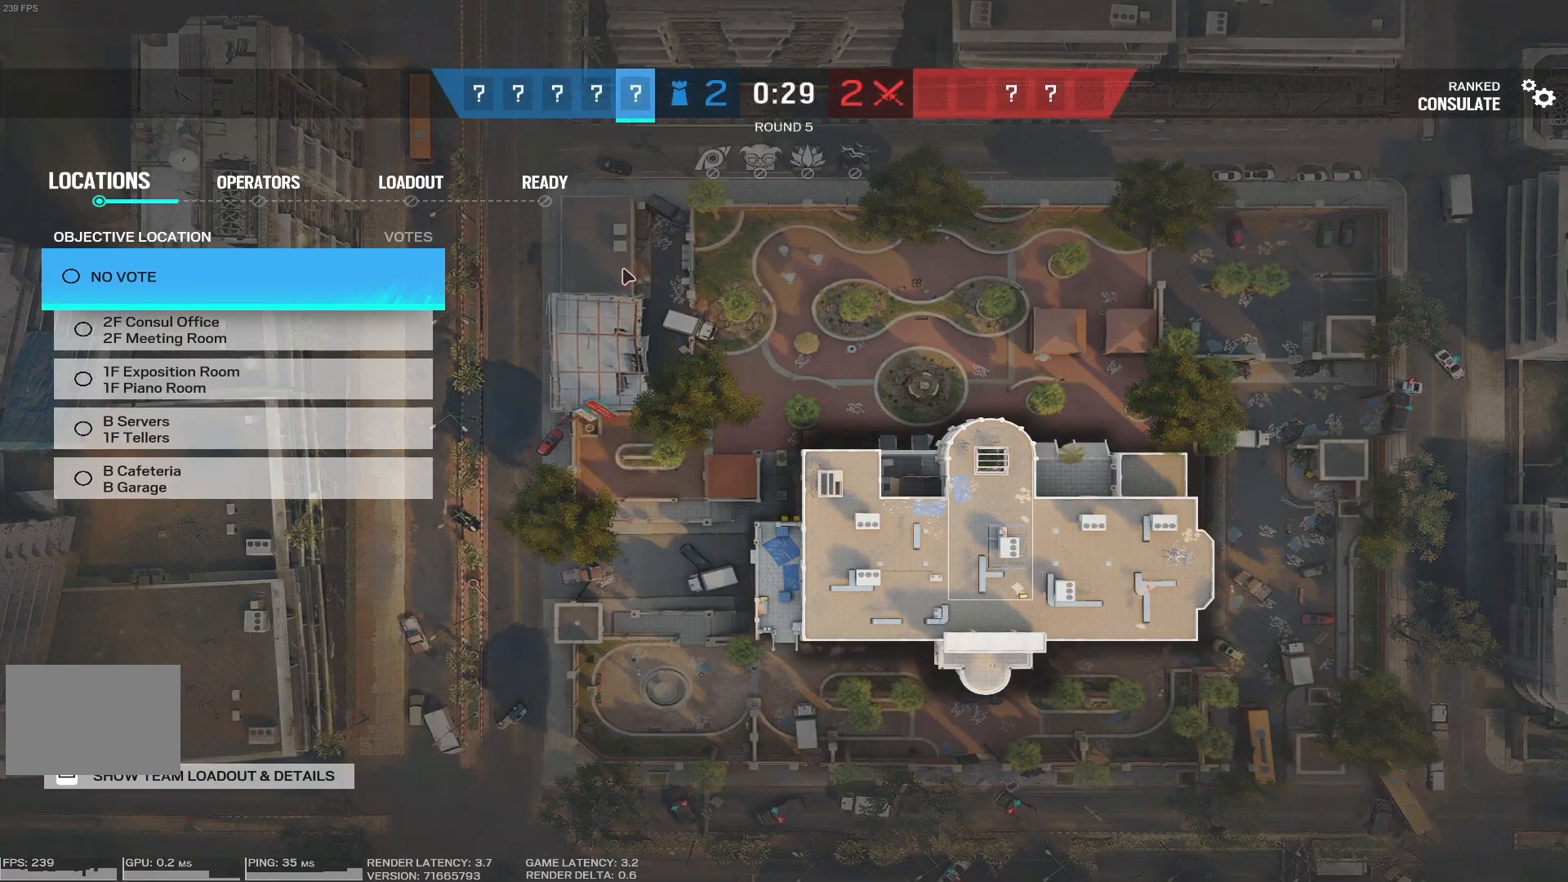
{"keys": [], "mouse": [], "events": []}
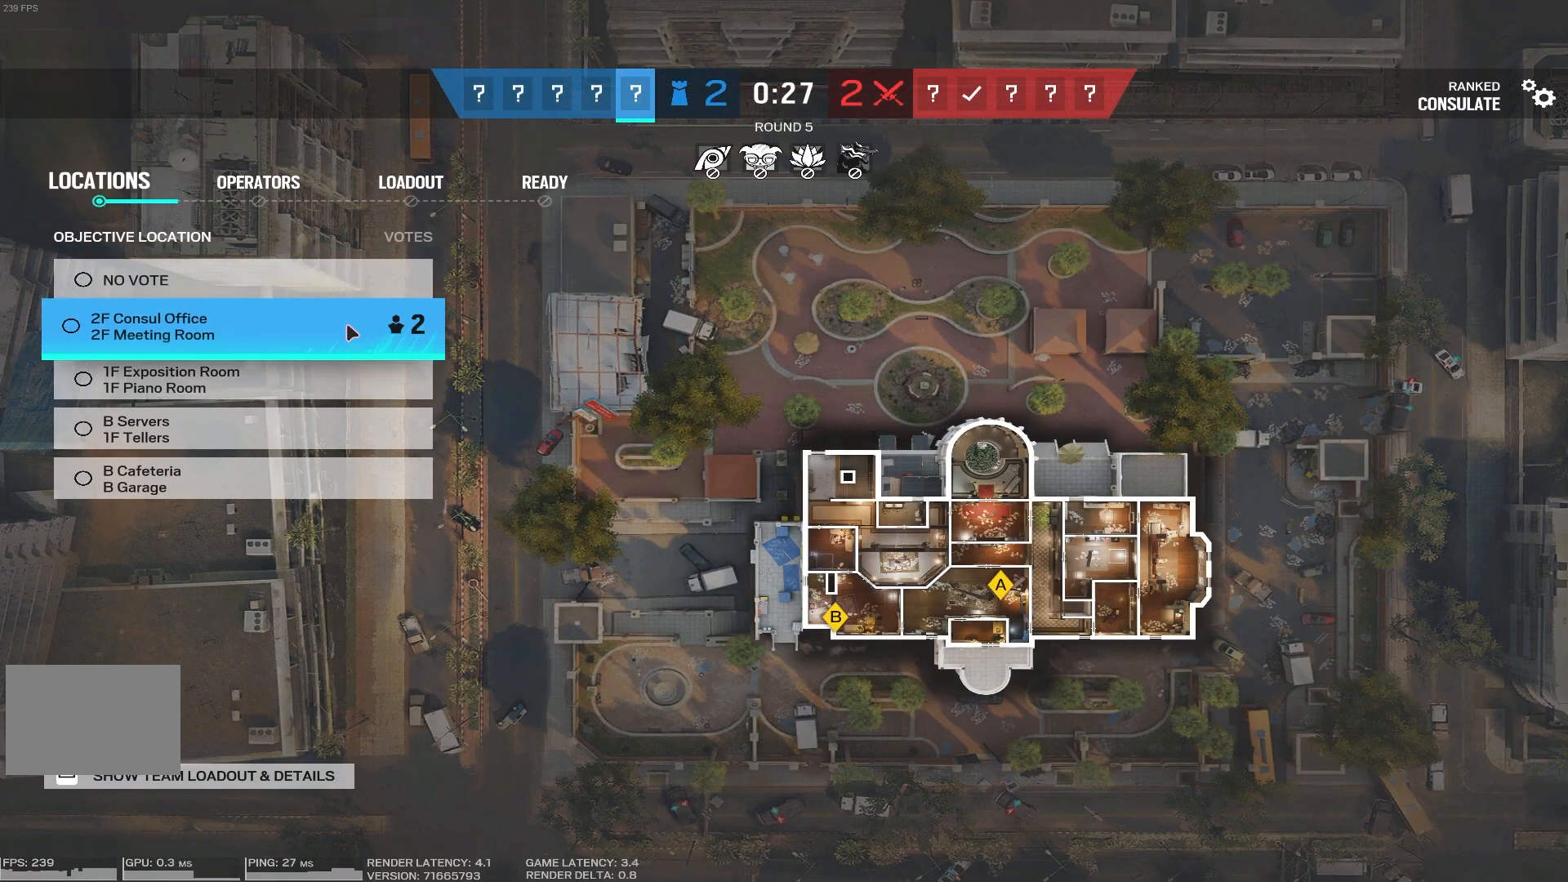
{"keys": [], "mouse": [], "events": []}
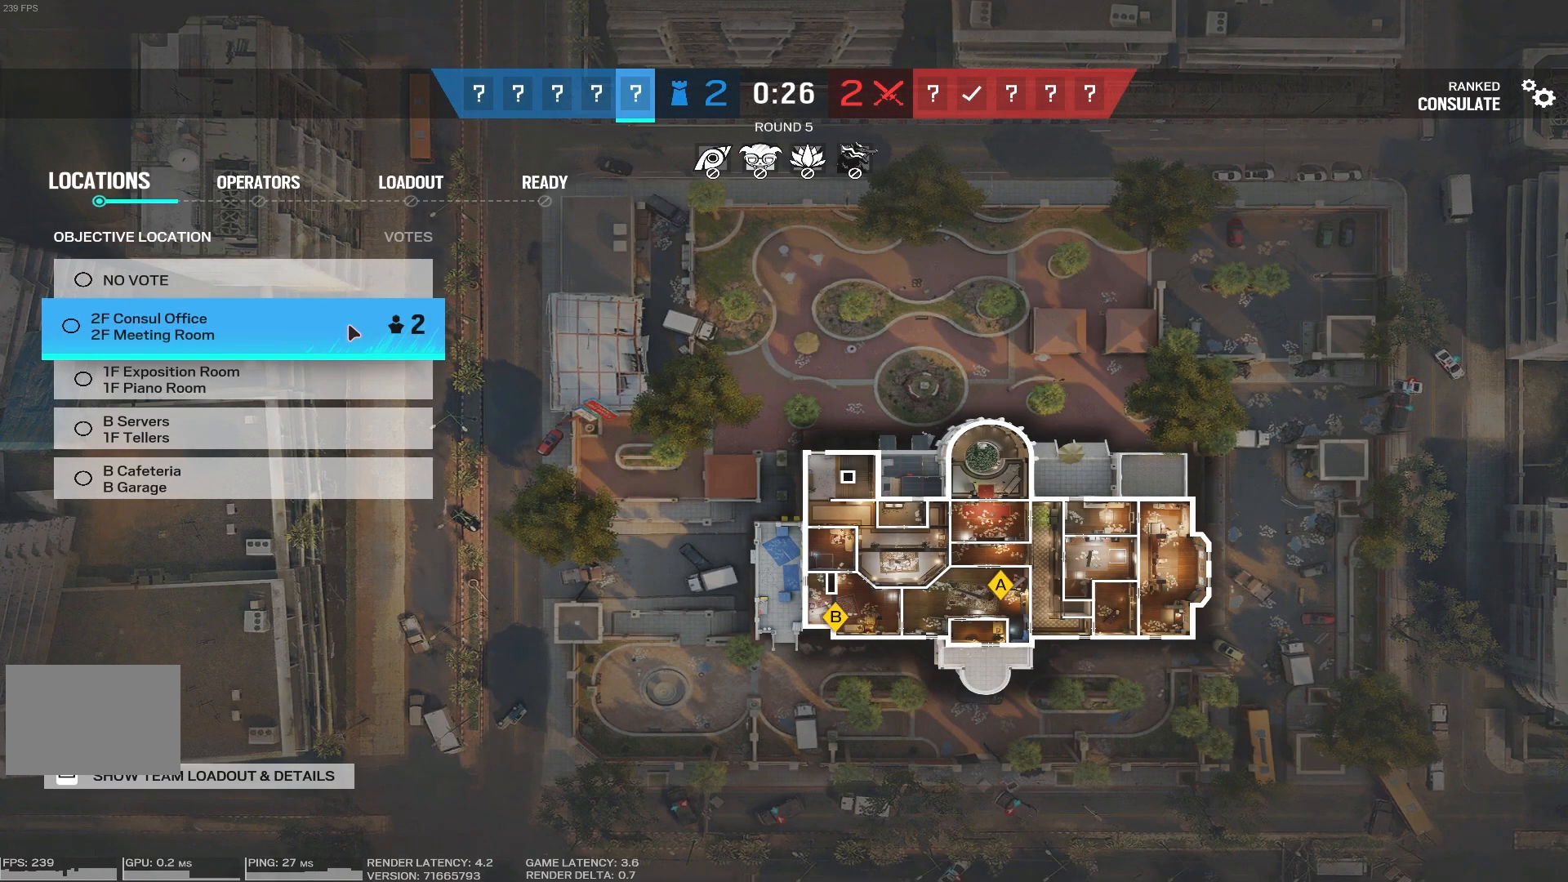
{"keys": [], "mouse": [], "events": []}
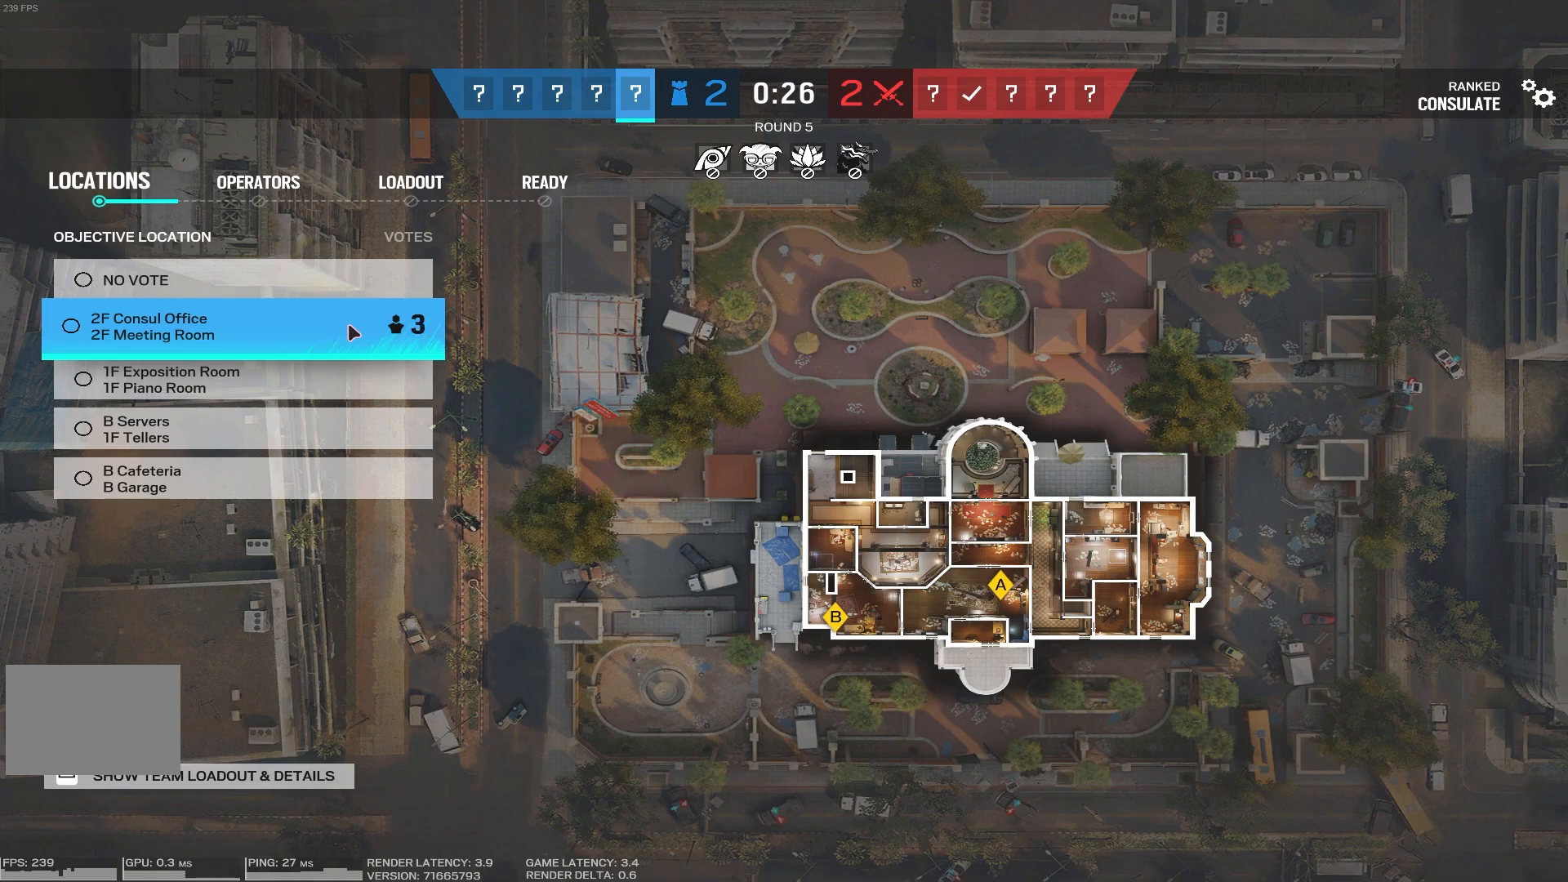
{"keys": [], "mouse": [], "events": []}
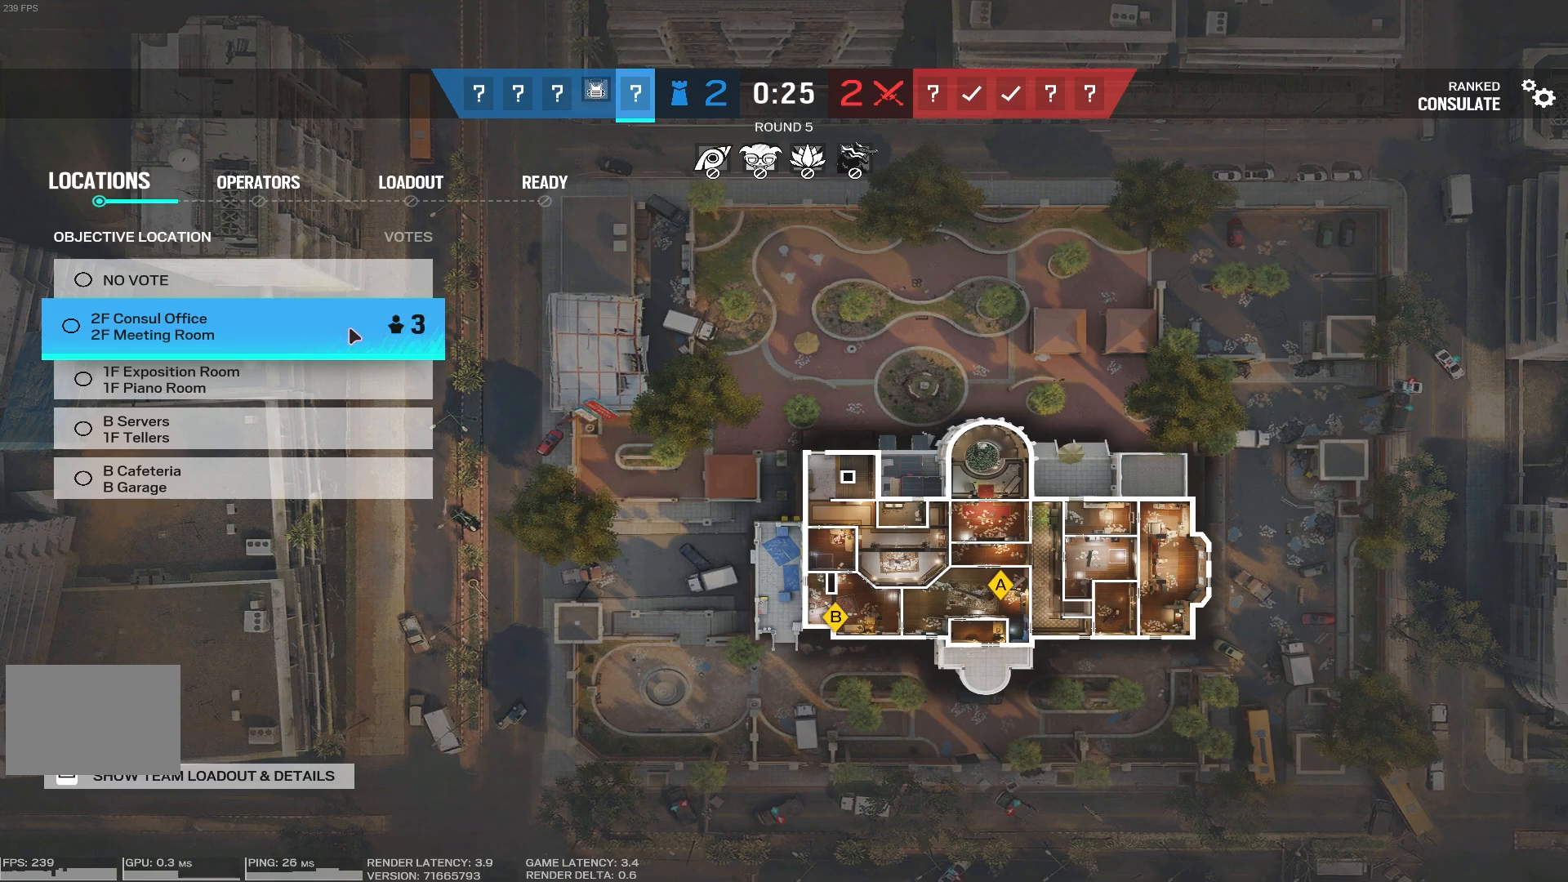
{"keys": [], "mouse": ["left"], "events": [[416, "mouse_left", "down"]]}
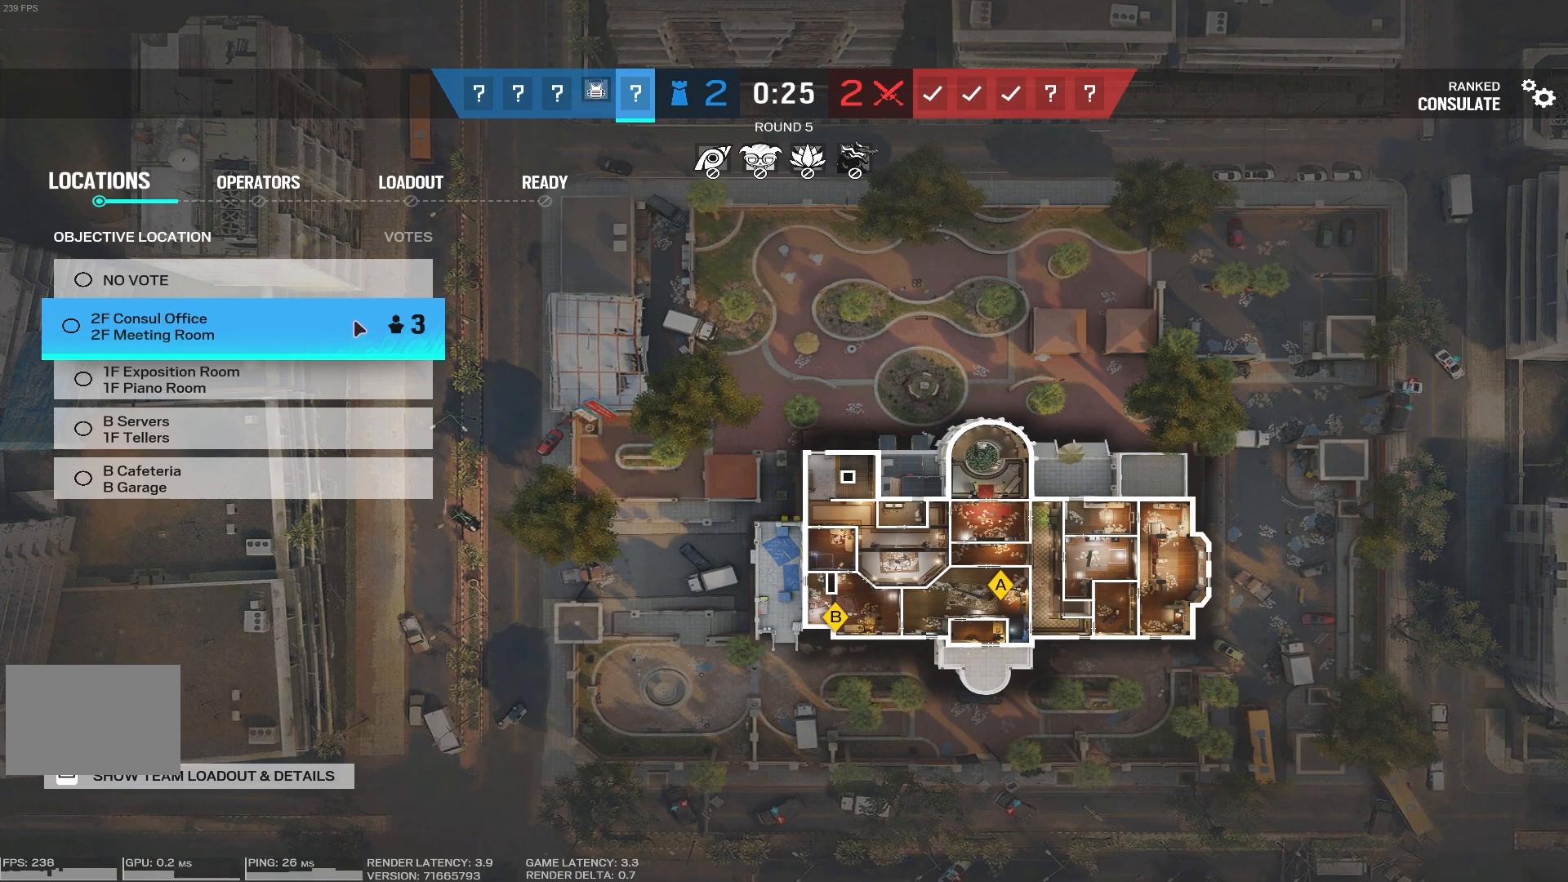
{"keys": [], "mouse": [], "events": [[100, "mouse_left", "up"]]}
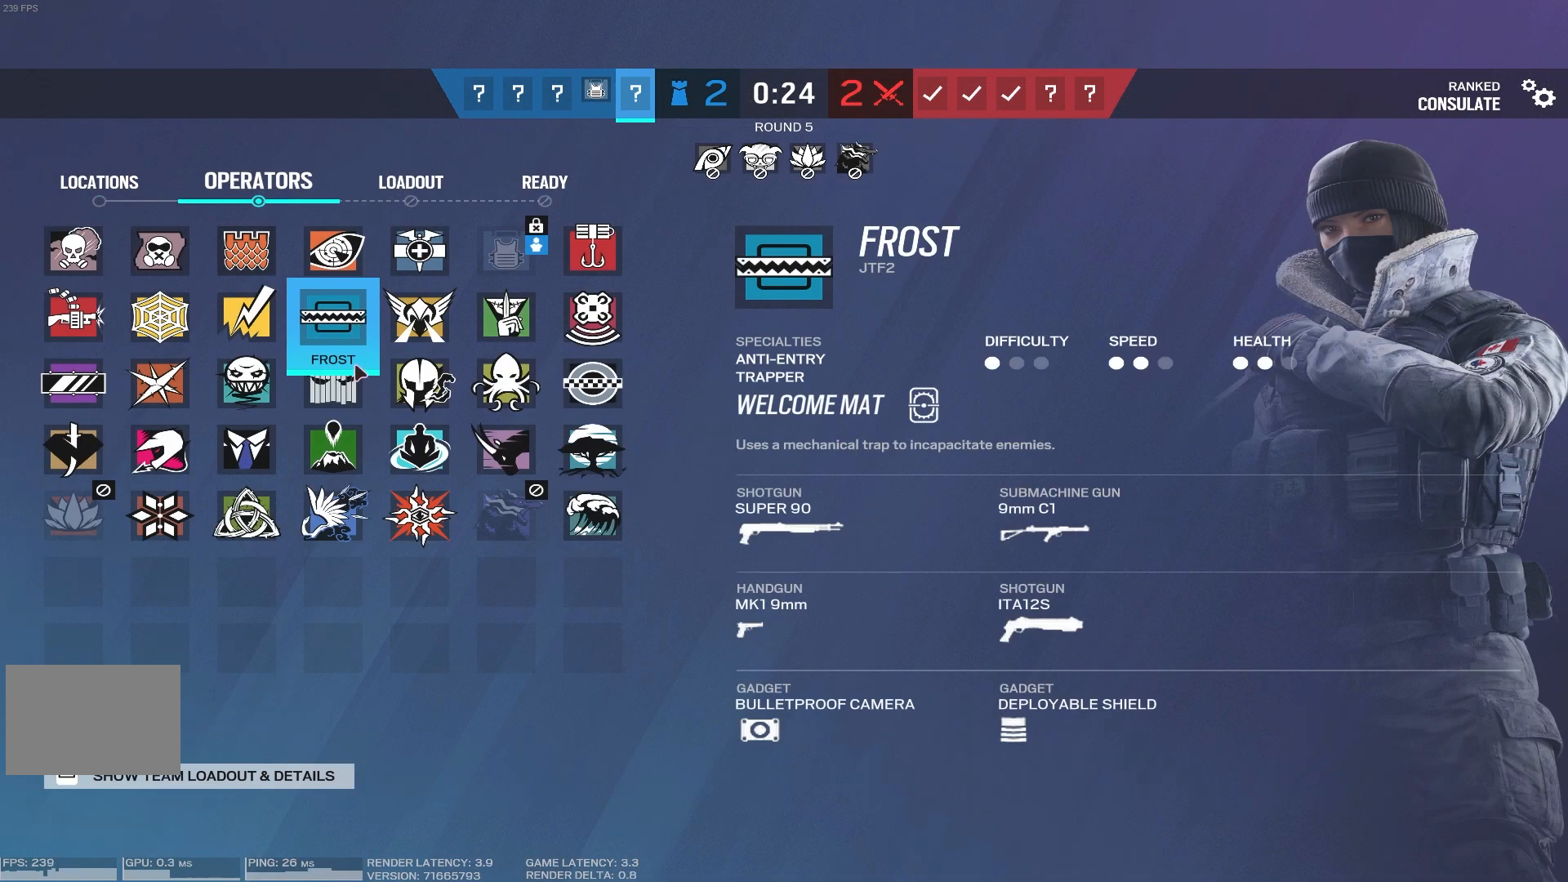
{"keys": [], "mouse": [], "events": []}
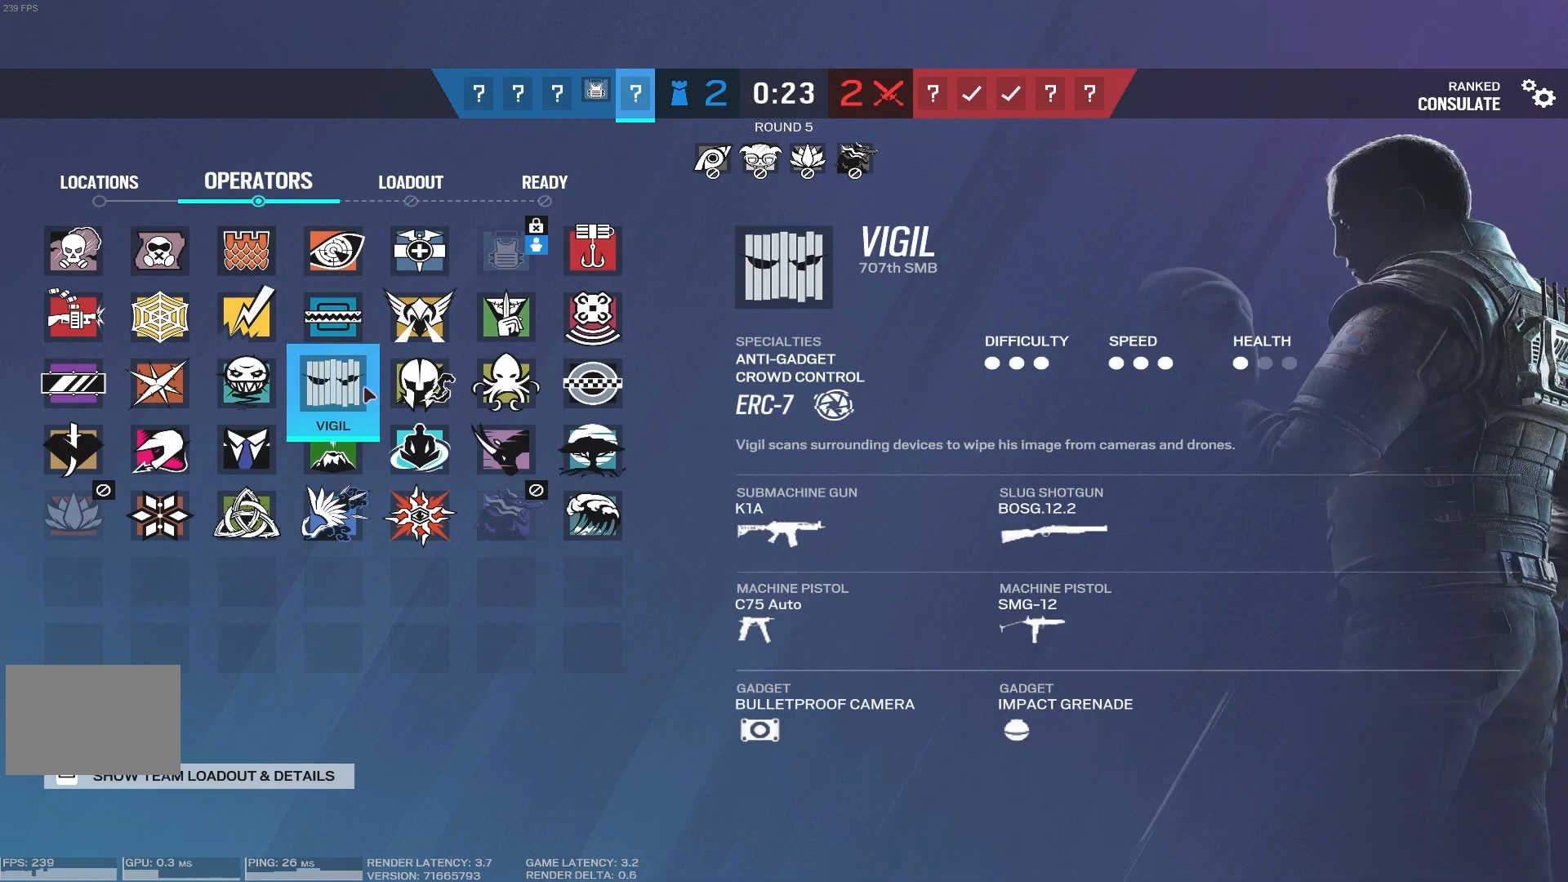
{"keys": [], "mouse": [], "events": []}
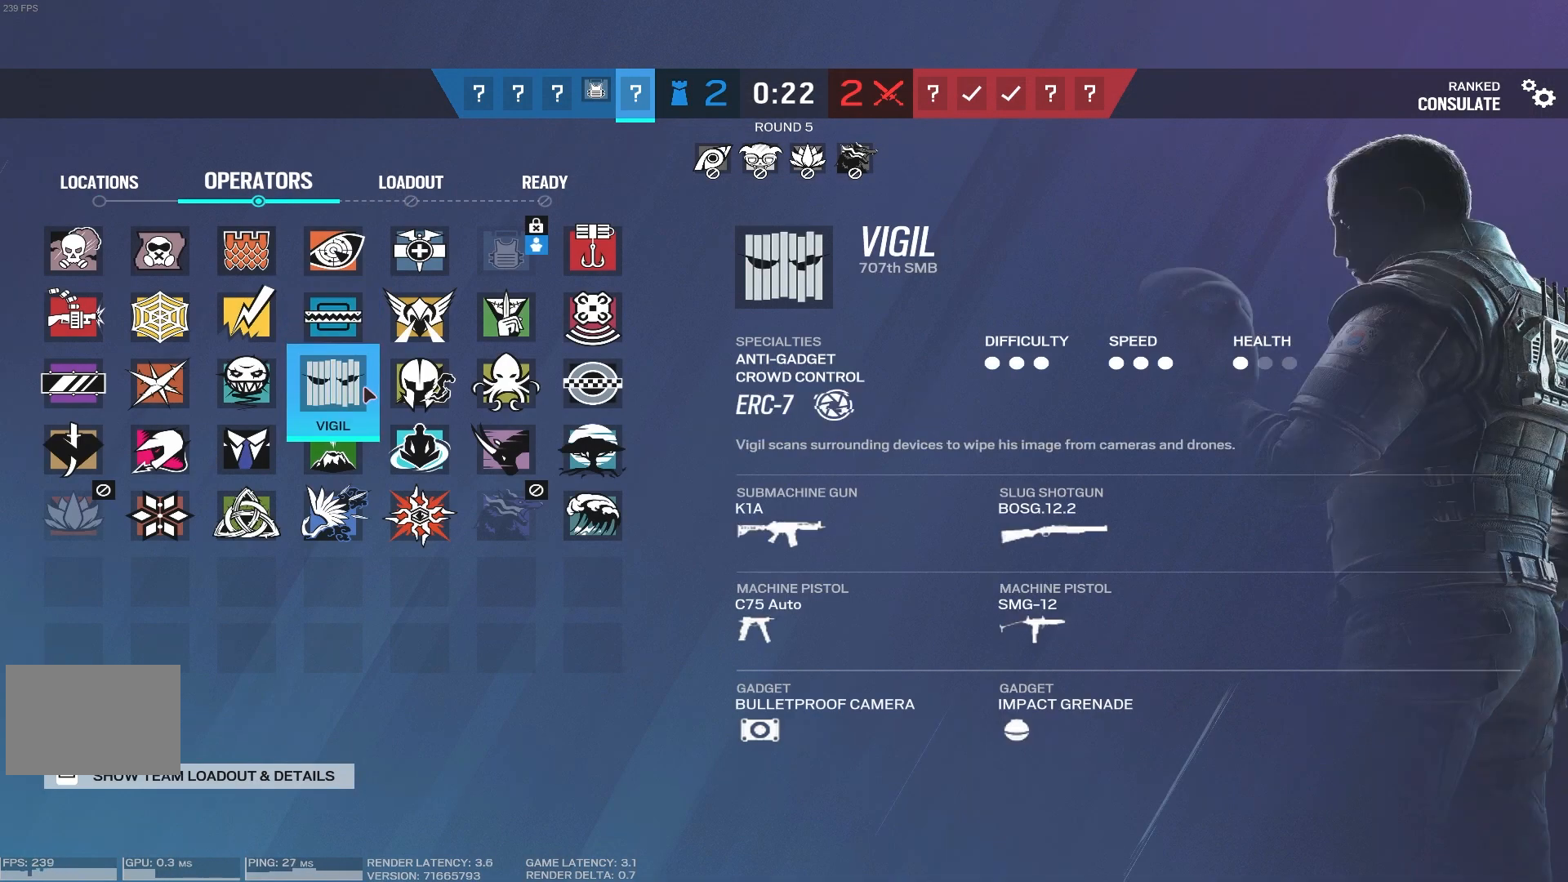
{"keys": [], "mouse": [], "events": []}
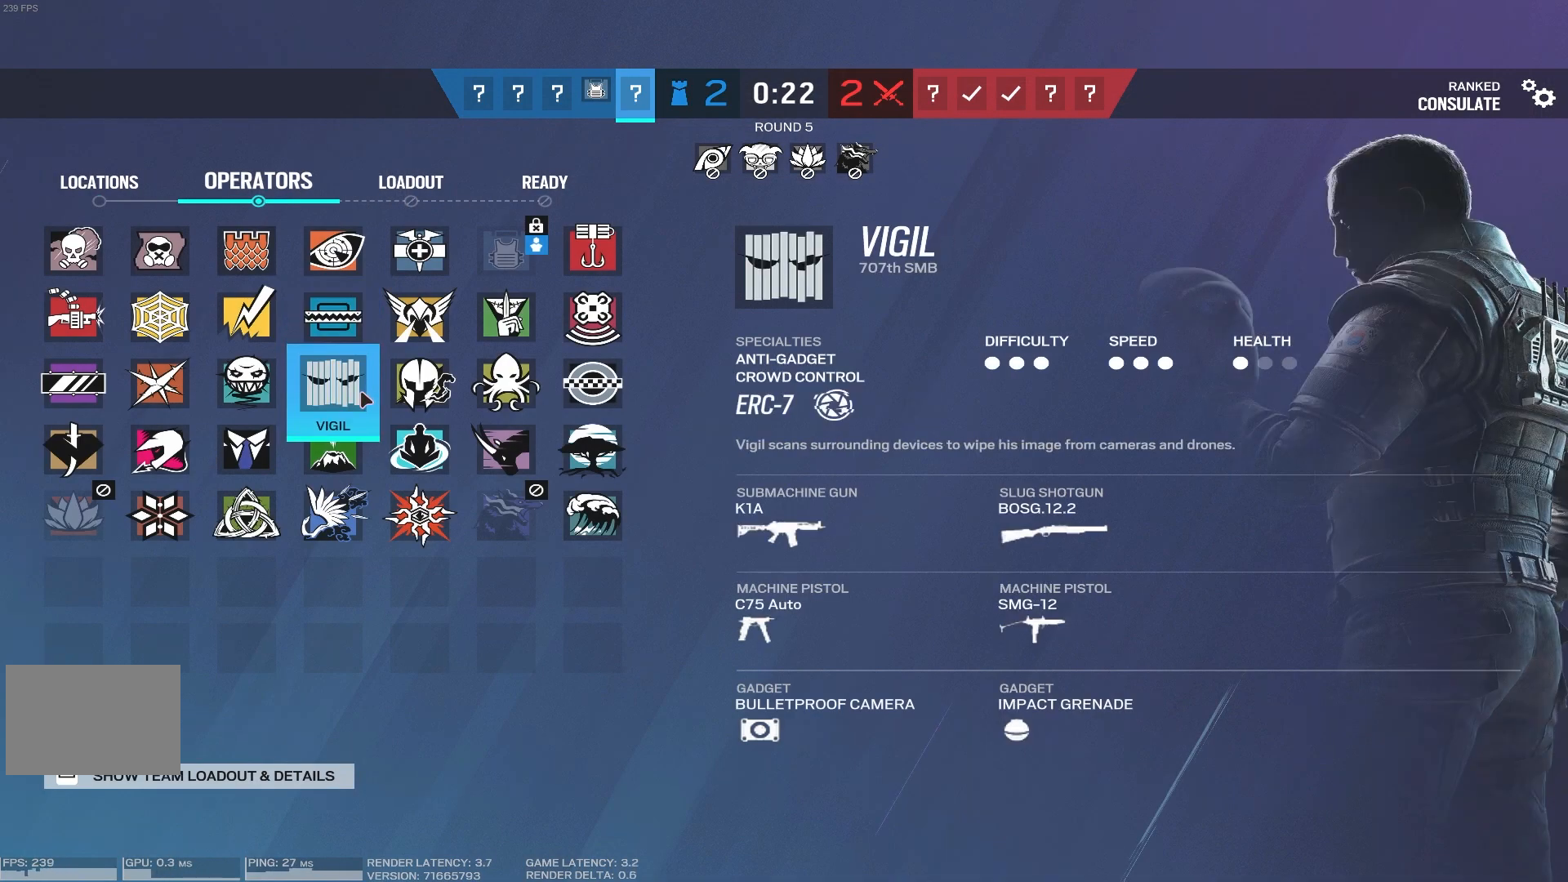
{"keys": [], "mouse": [], "events": []}
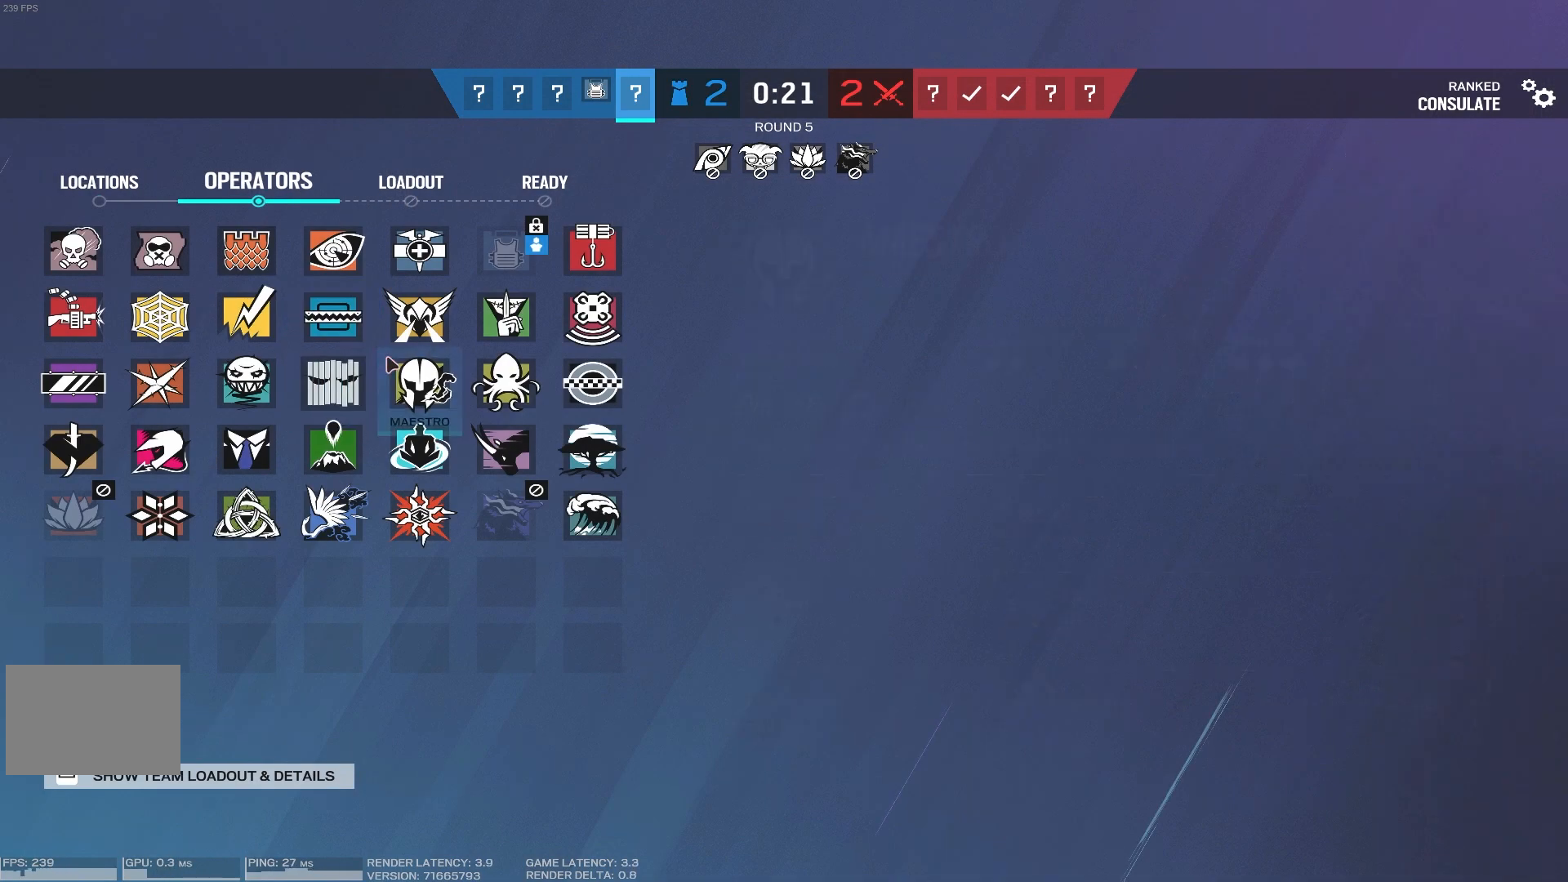
{"keys": [], "mouse": [], "events": []}
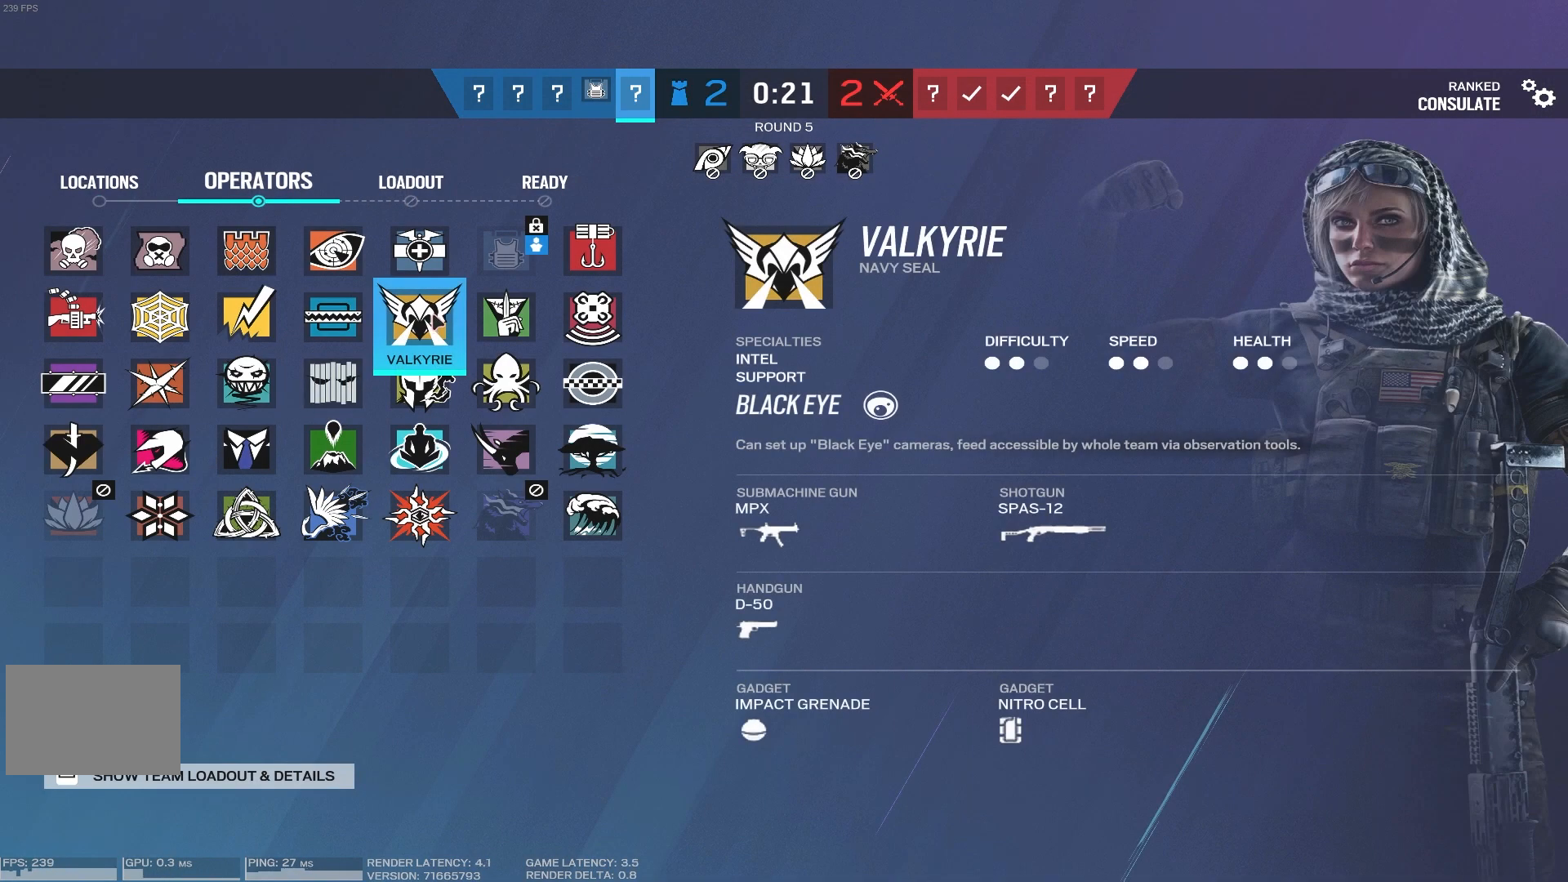
{"keys": [], "mouse": [], "events": []}
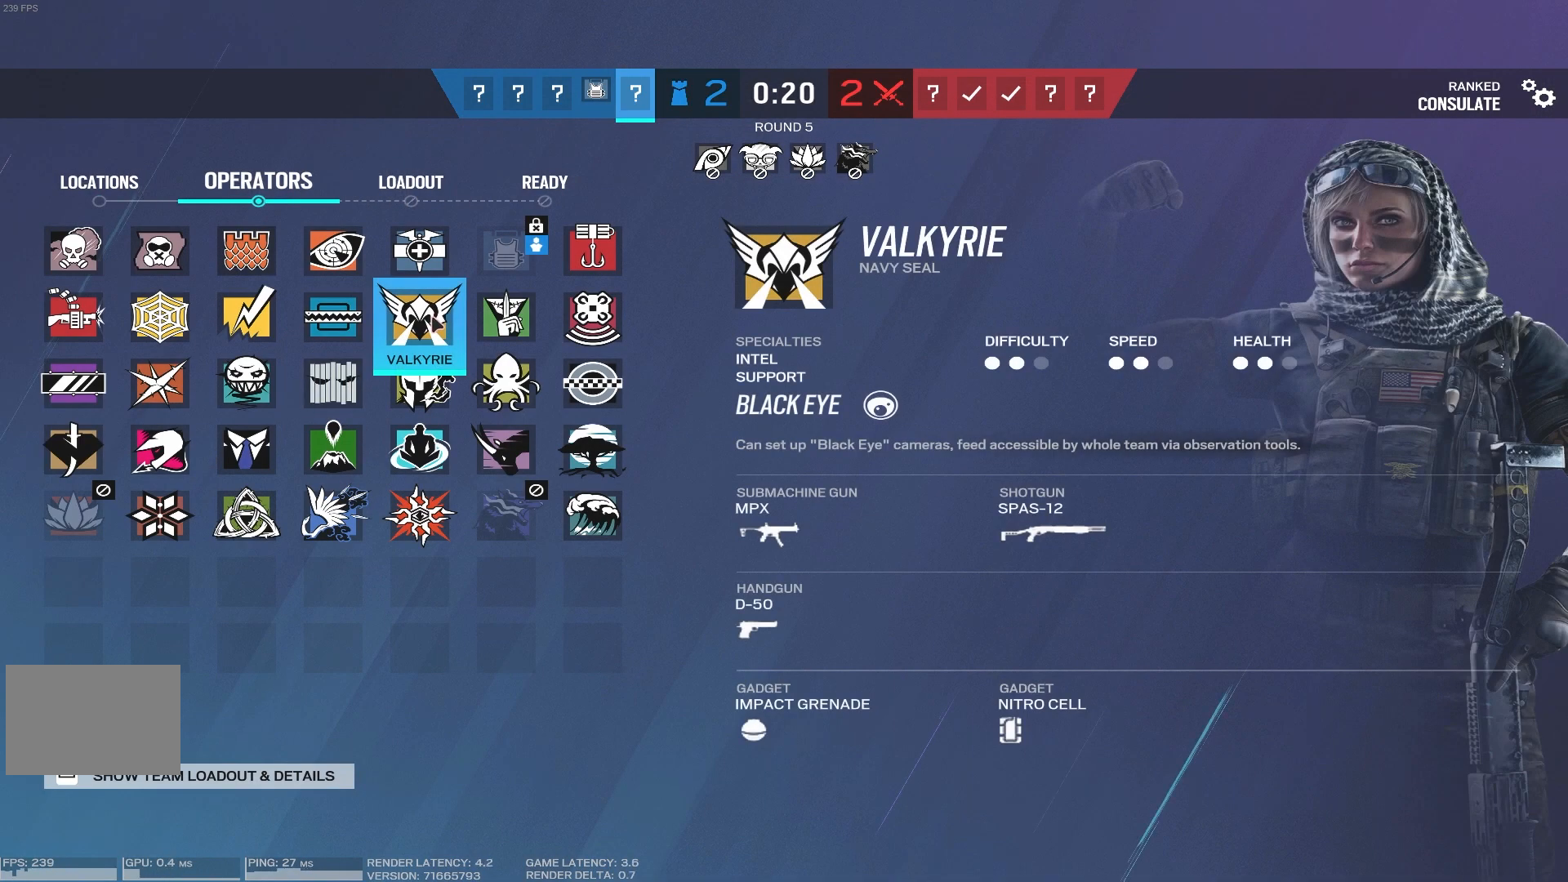
{"keys": [], "mouse": [], "events": []}